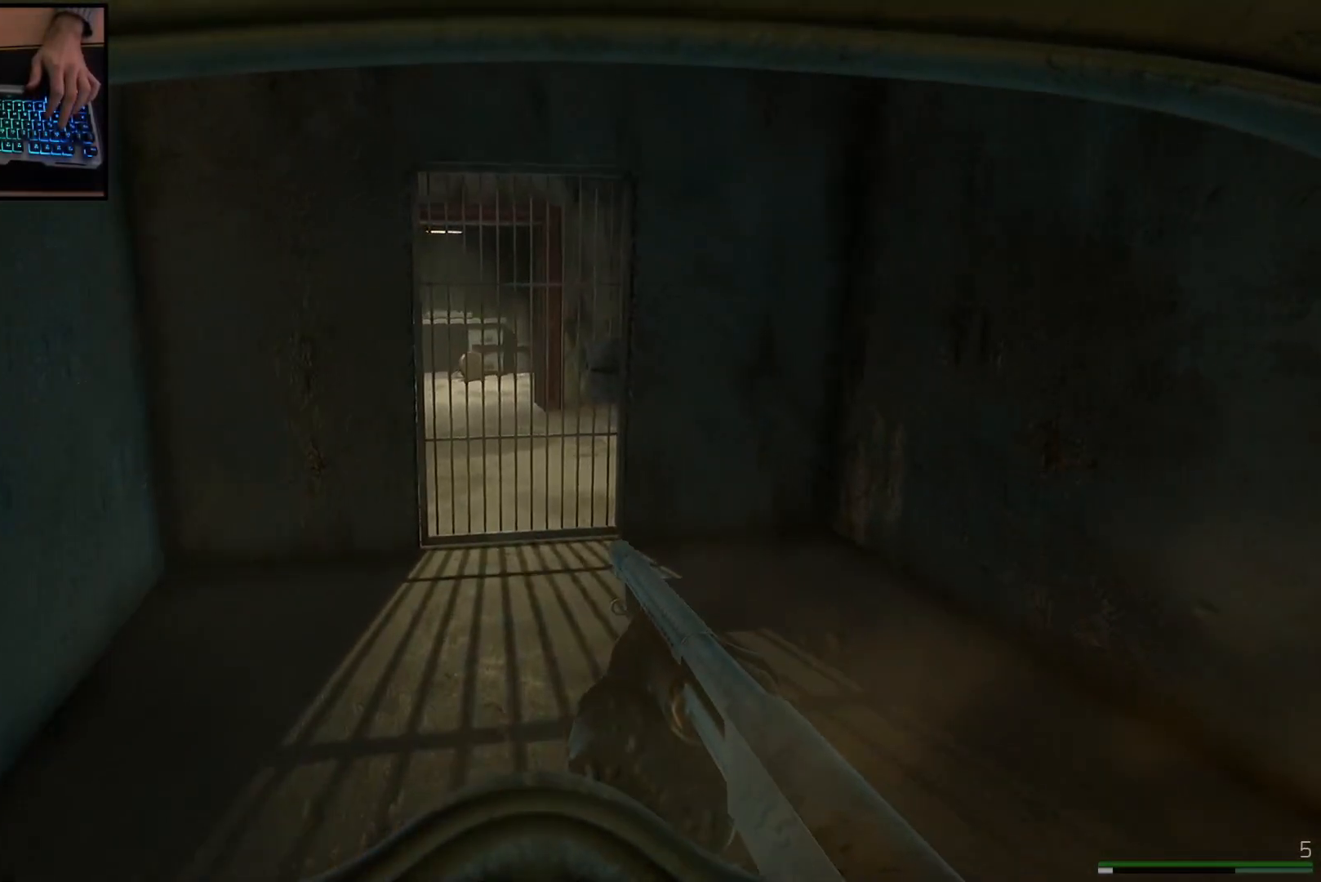
Gameplay with keyboard and mouse; each line is a JSON object with the keys and mouse buttons held at the frame after it. "events" lists presses ("down") and releases ("up") of "a", "ctrl", "d", "e", "q", "s", "shift", "space", "w", "mouse_left", "mouse_wheel", "mouse_right", "mouse_mb4" and "mouse_mb5" between this image and that frame as [ms after this image, input, new state], when the widget could be followed in between. "mouse_left", "mouse_wheel", "mouse_right", "mouse_mb4", "mouse_mb5" = the "left", "wheel", "right", "mb4", "mb5" buttons of the "mouse" list. No other keys are recorded. "wheel" means that the mouse wheel is clicked or scrolled. Mouse movement is not recorded.
{"keys": ["w"], "mouse": [], "events": []}
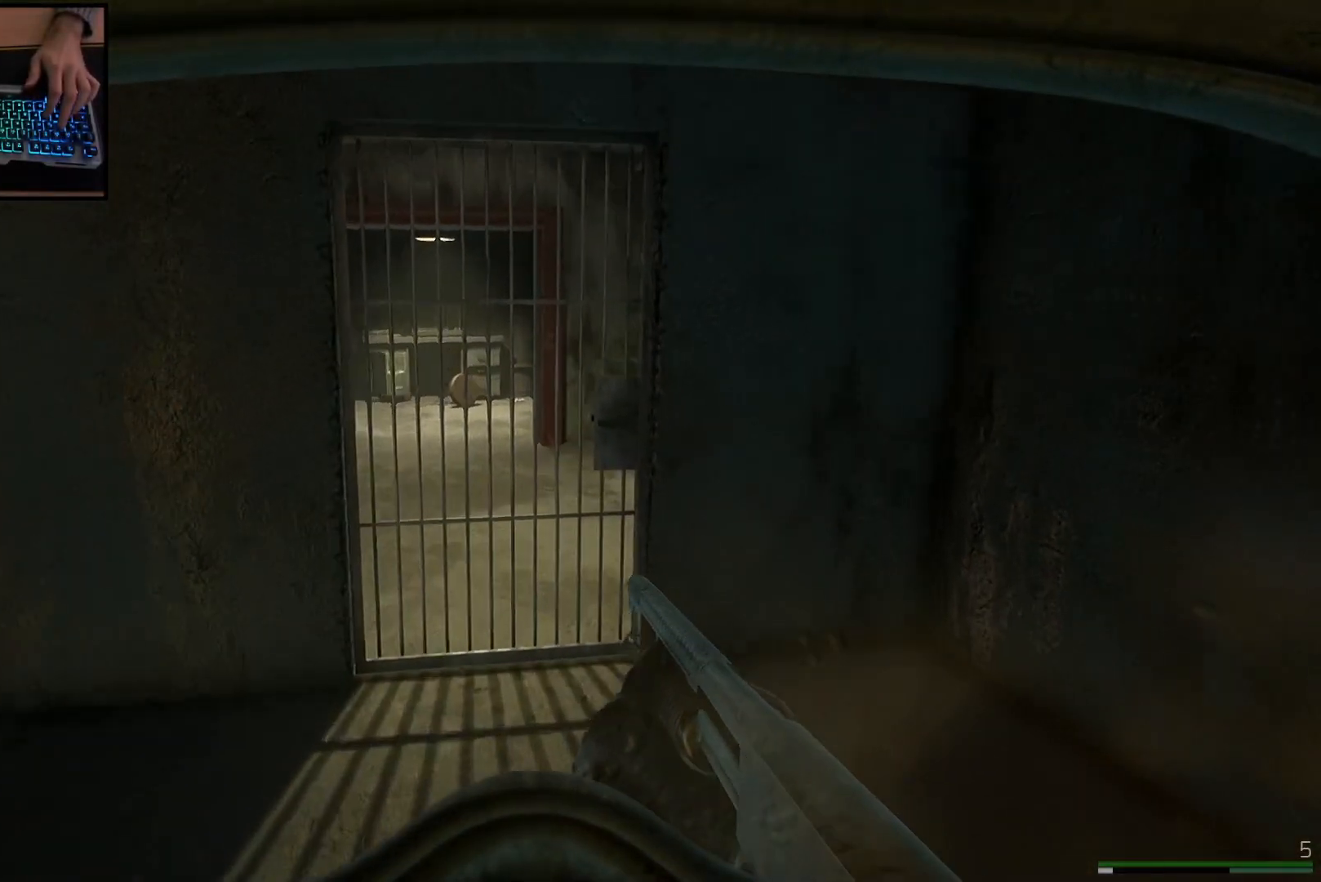
{"keys": [], "mouse": [], "events": [[484, "w", "up"]]}
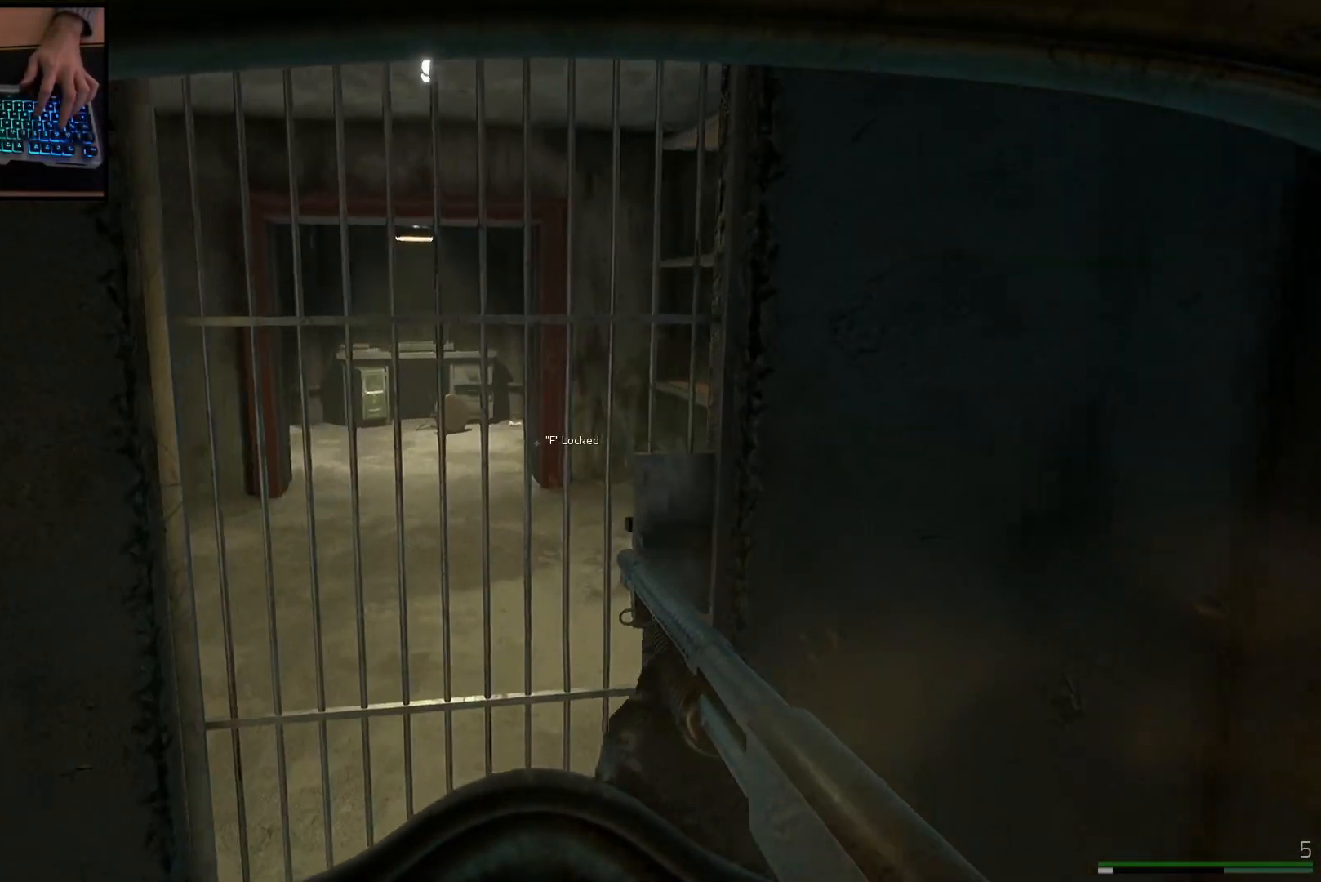
{"keys": [], "mouse": [], "events": []}
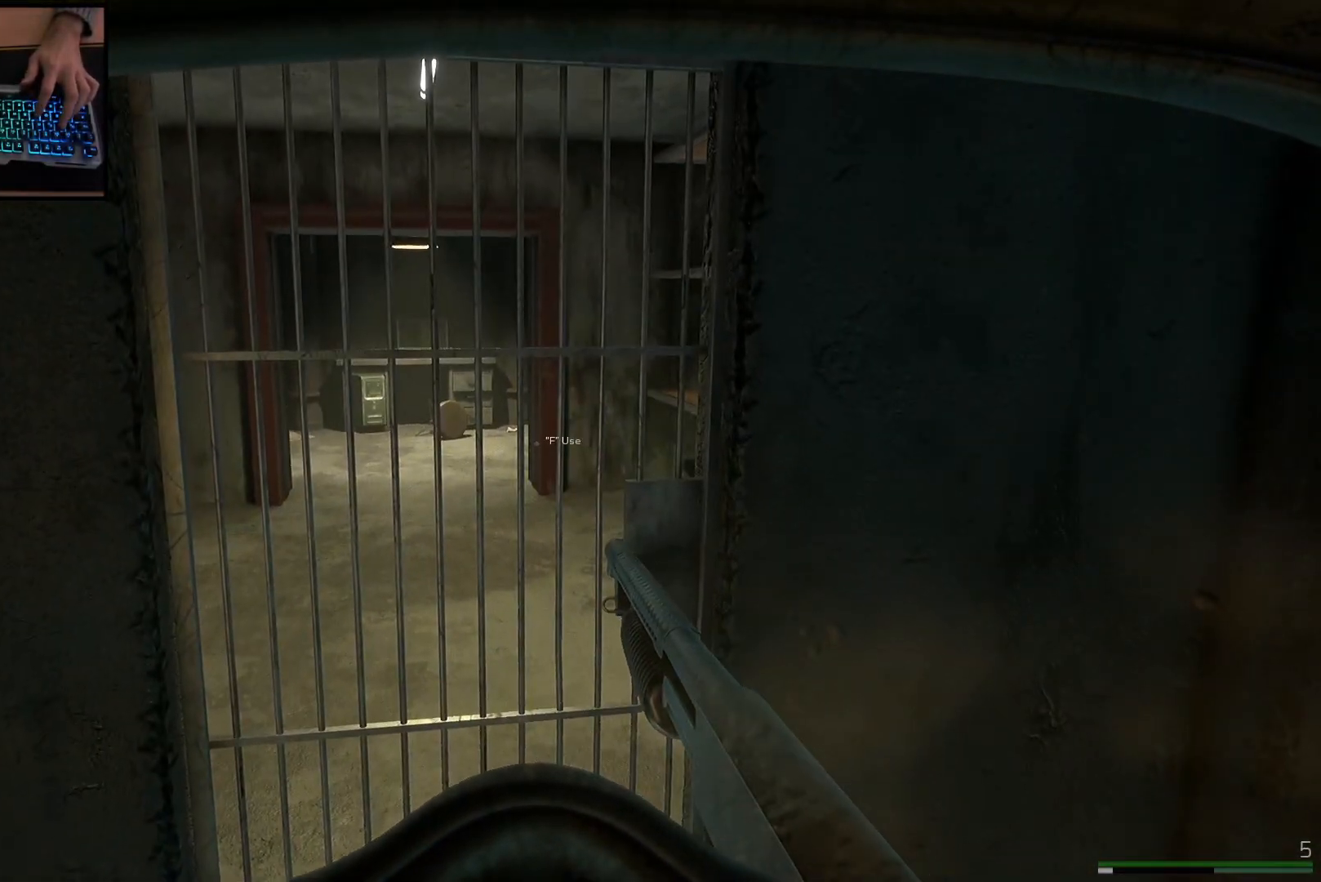
{"keys": ["w"], "mouse": [], "events": [[217, "w", "down"]]}
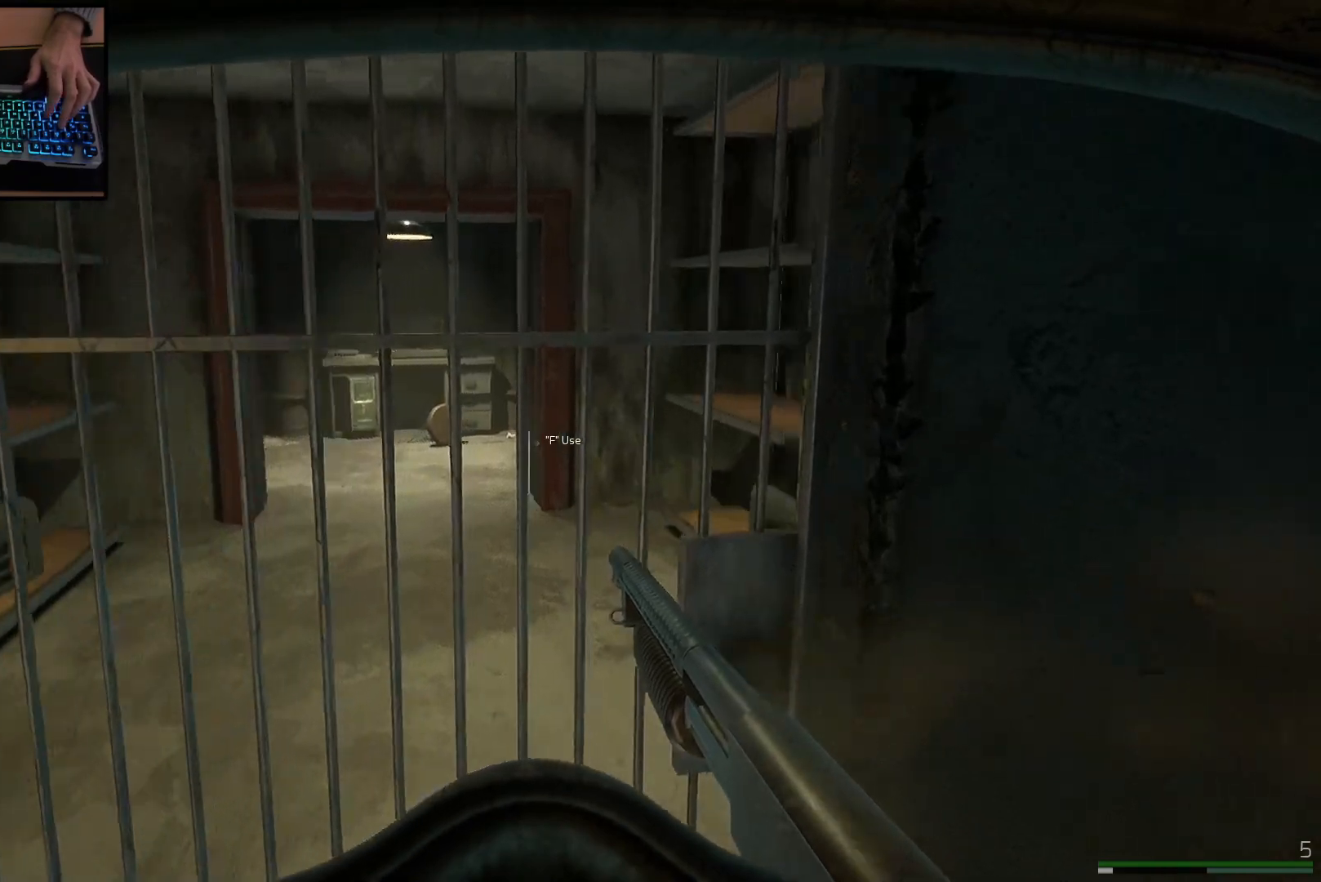
{"keys": ["shift", "w"], "mouse": [], "events": [[267, "shift", "down"]]}
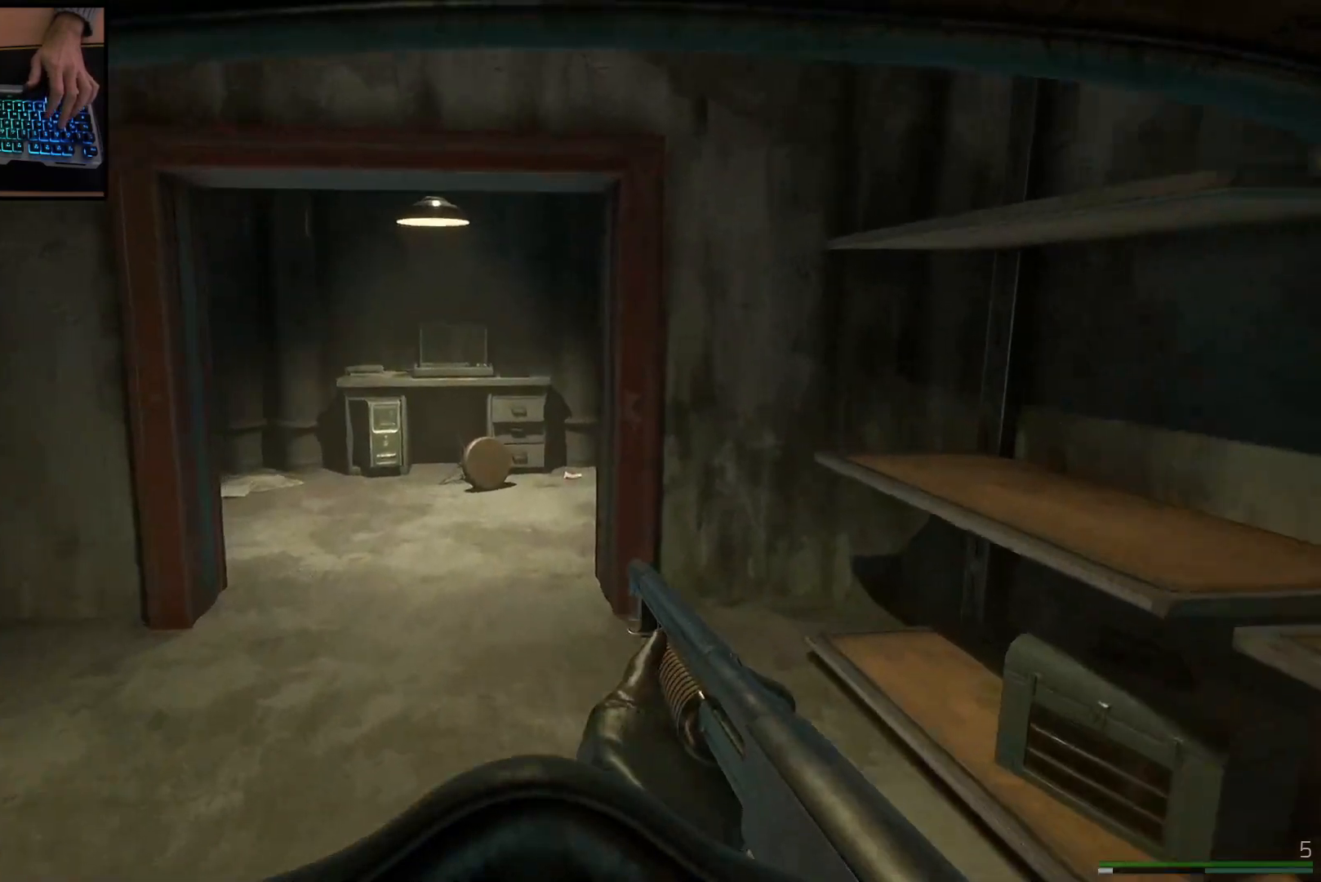
{"keys": ["w"], "mouse": [], "events": [[401, "shift", "up"]]}
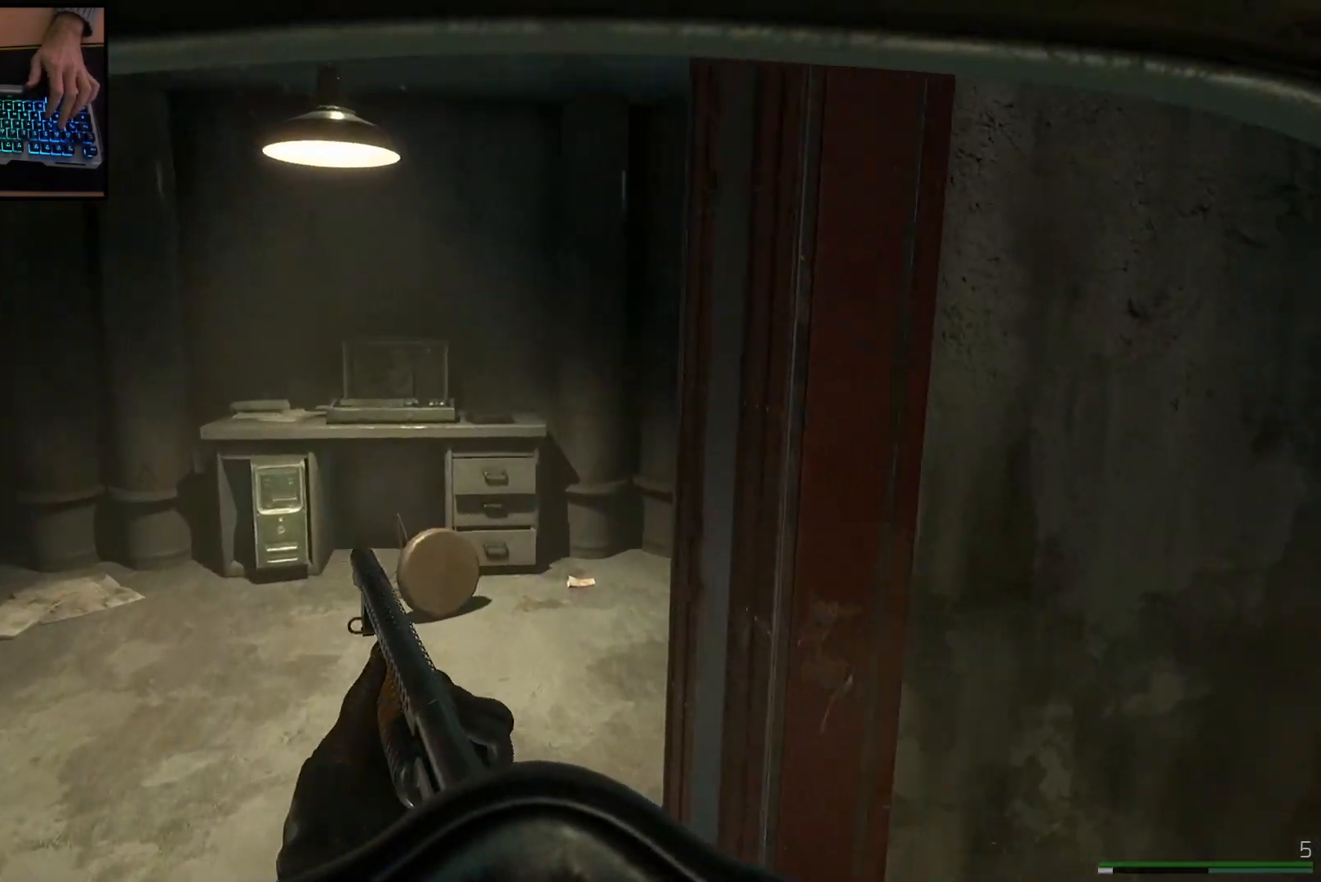
{"keys": ["w"], "mouse": [], "events": []}
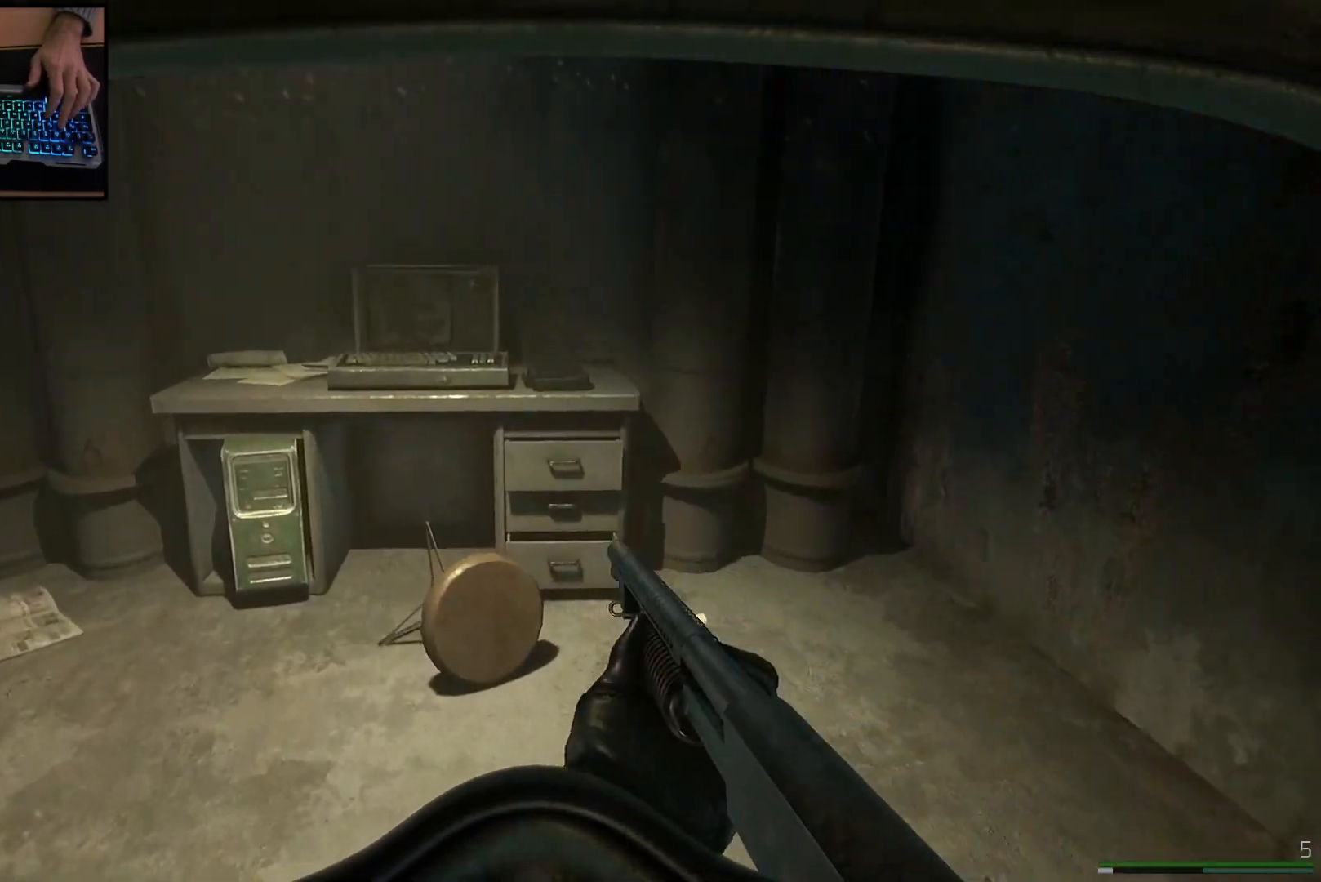
{"keys": ["d", "w"], "mouse": [], "events": [[217, "d", "down"]]}
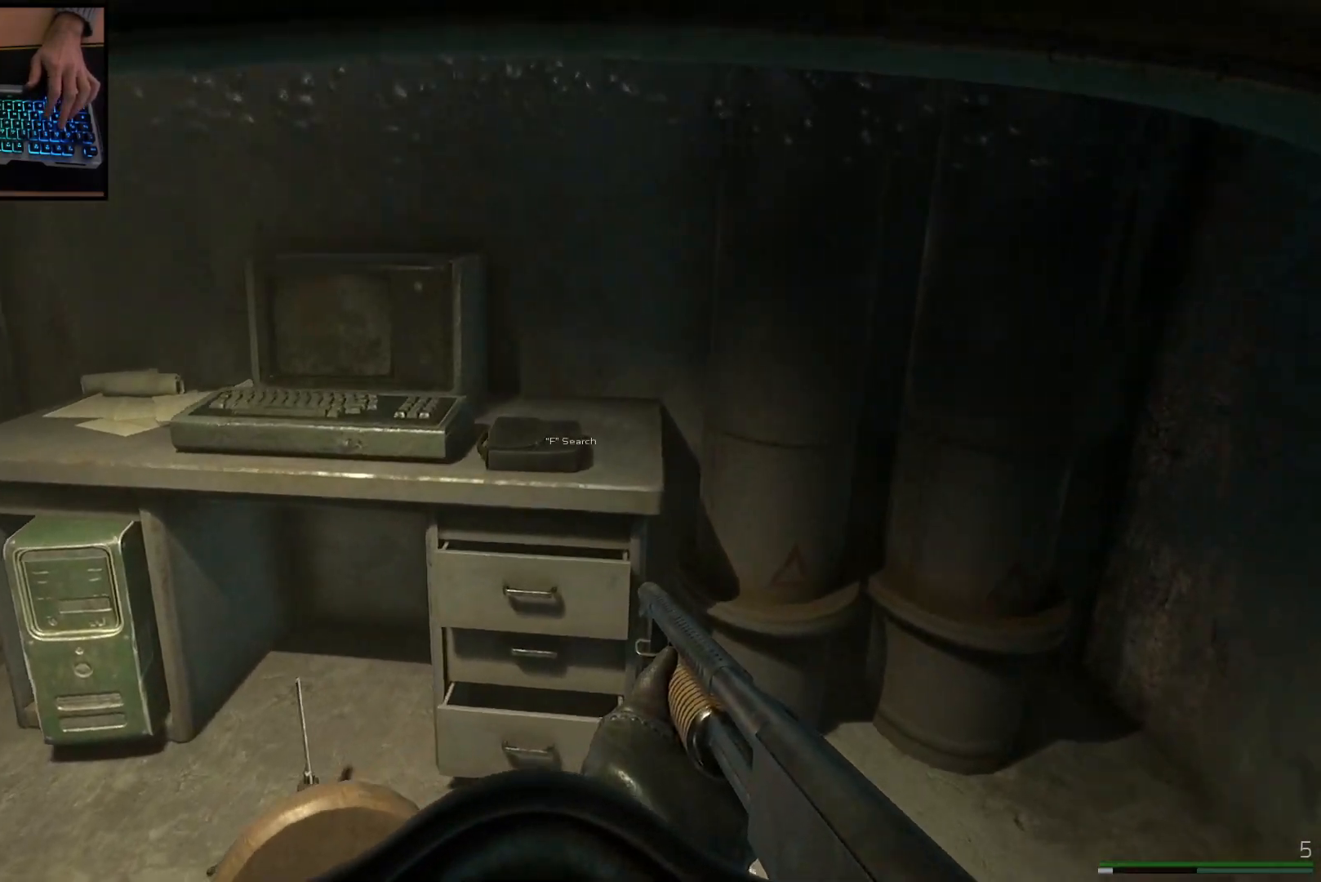
{"keys": [], "mouse": [], "events": [[283, "w", "up"], [450, "d", "up"]]}
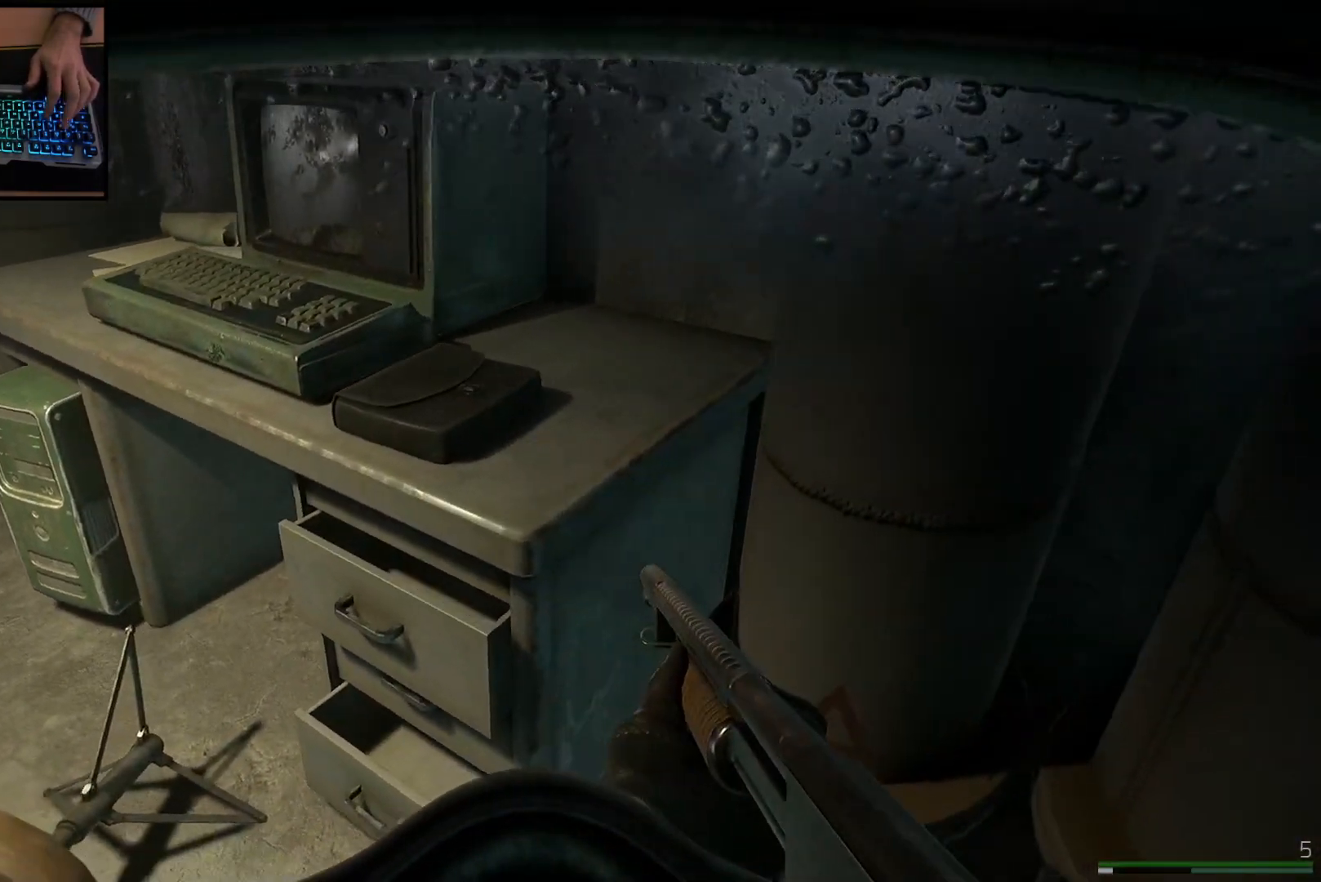
{"keys": [], "mouse": [], "events": []}
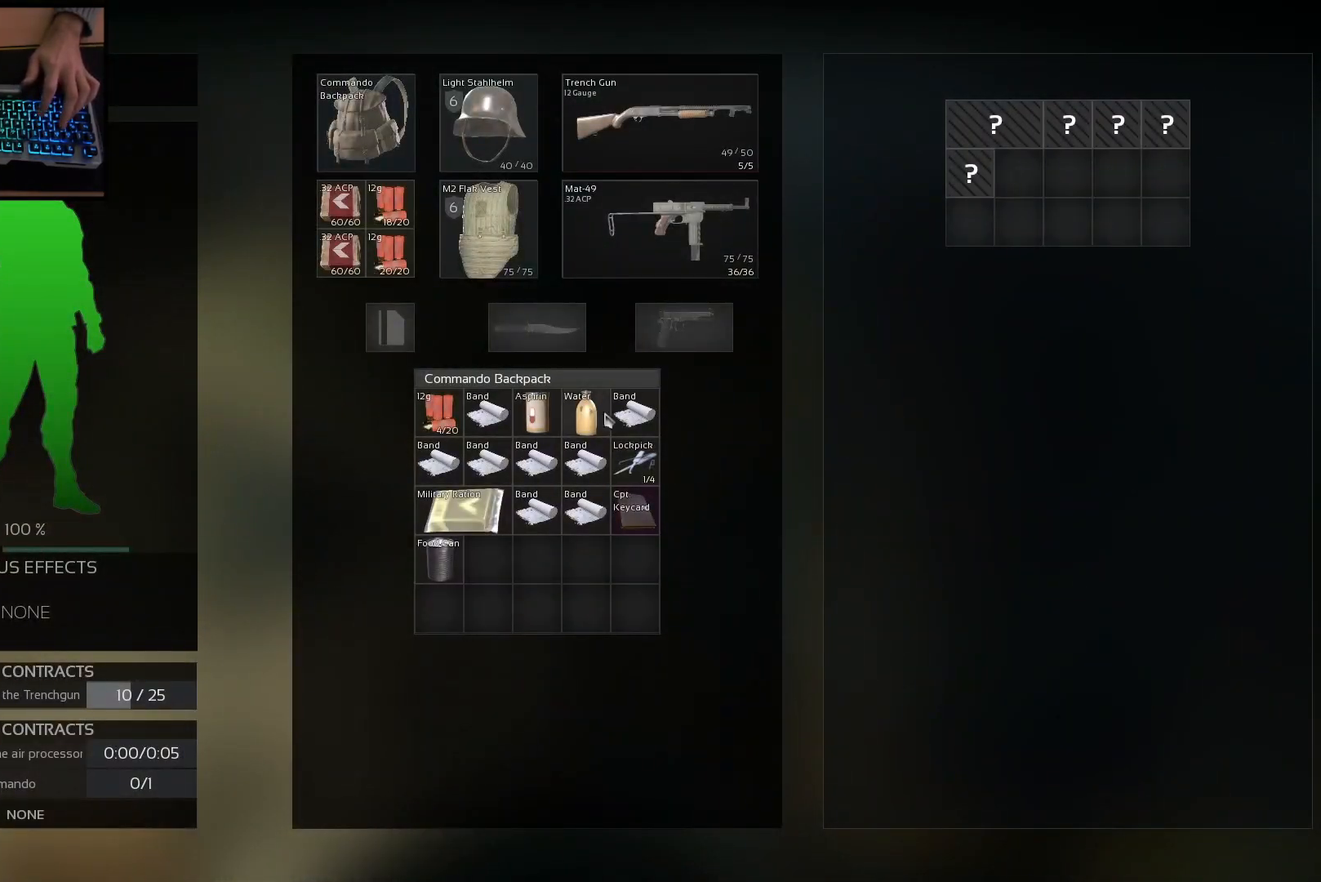
{"keys": [], "mouse": [], "events": [[383, "mouse_left", "down"], [433, "mouse_left", "up"]]}
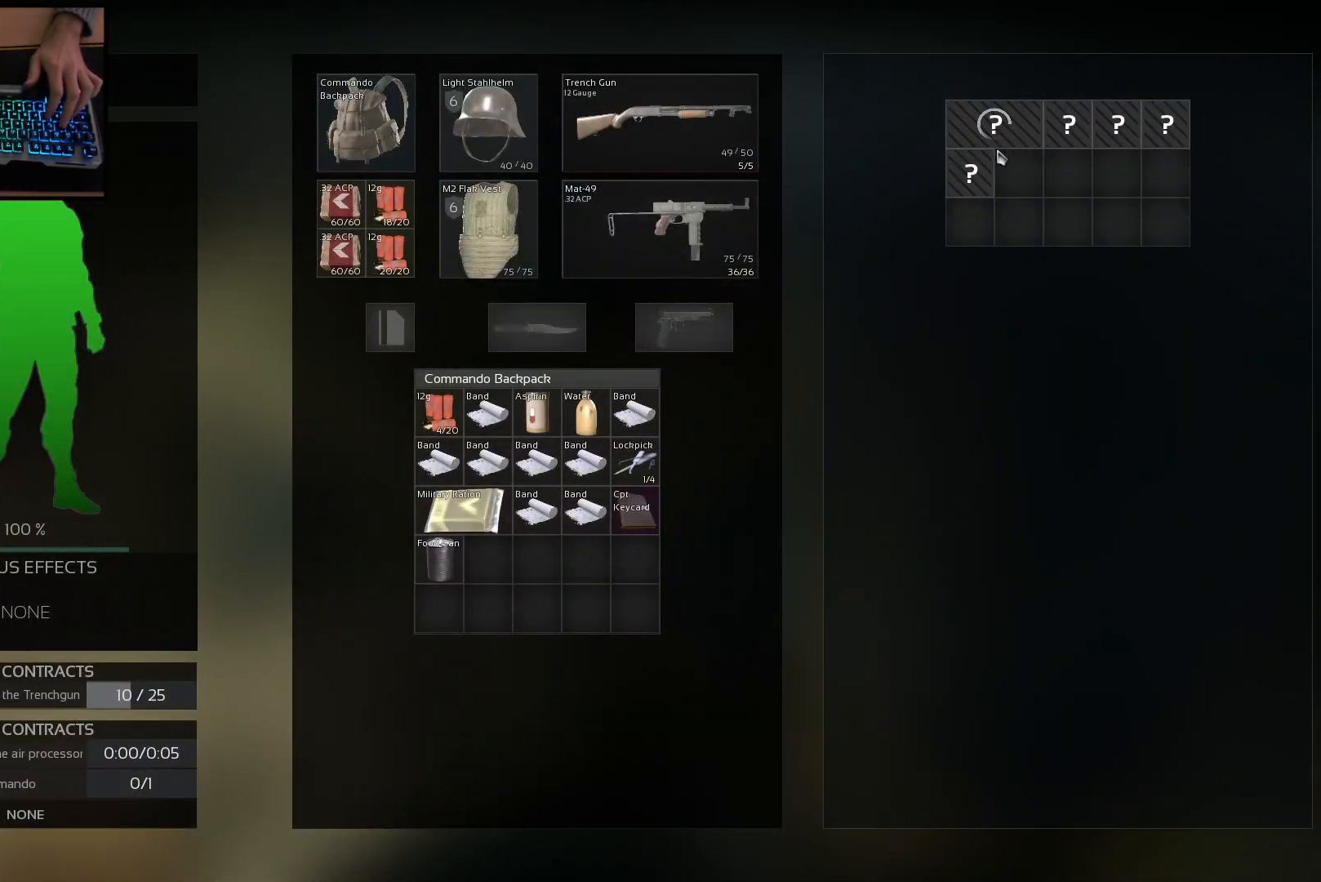
{"keys": [], "mouse": [], "events": [[84, "mouse_left", "down"], [167, "mouse_left", "up"], [351, "mouse_left", "down"], [417, "mouse_left", "up"]]}
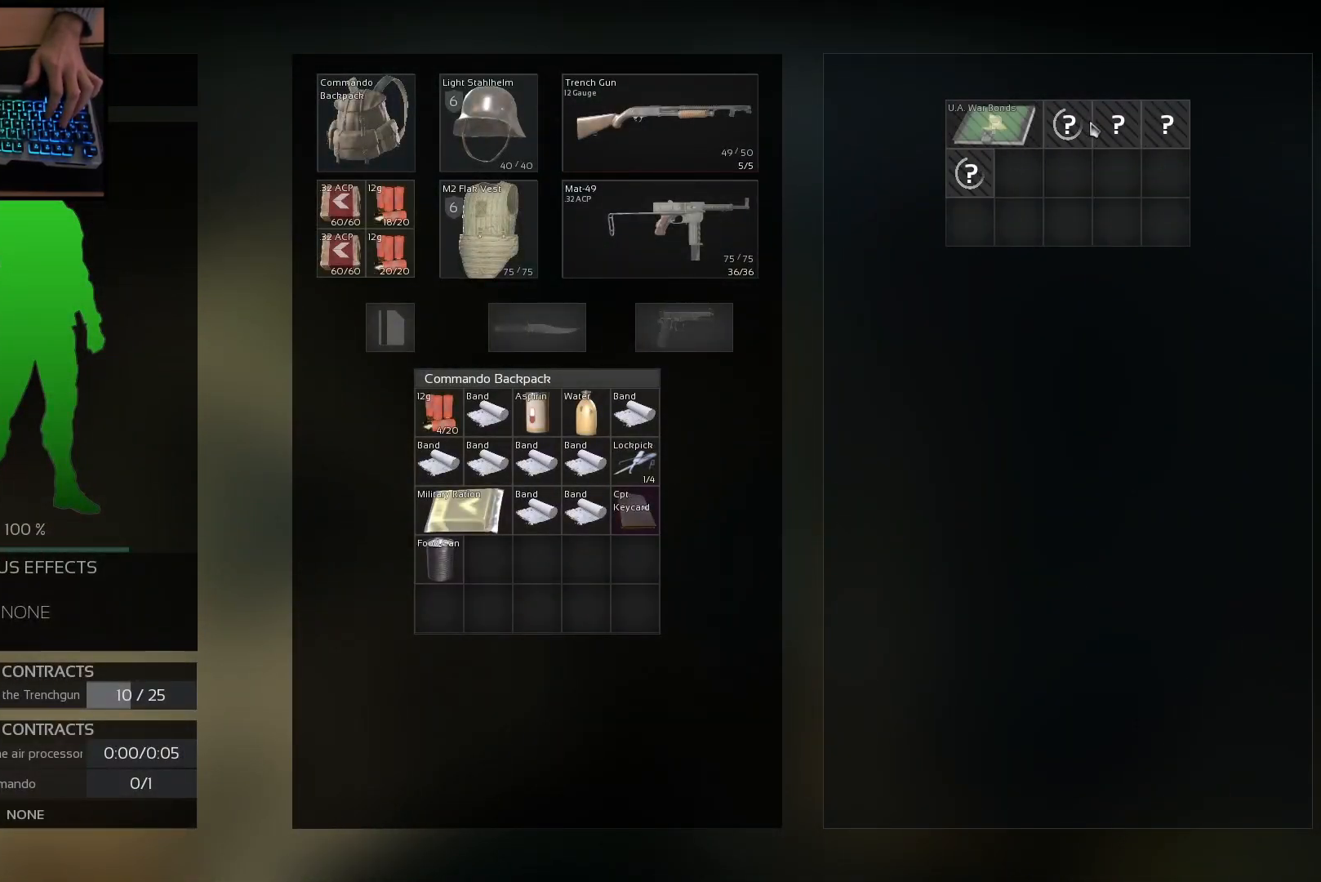
{"keys": [], "mouse": [], "events": [[116, "mouse_left", "down"], [200, "mouse_left", "up"]]}
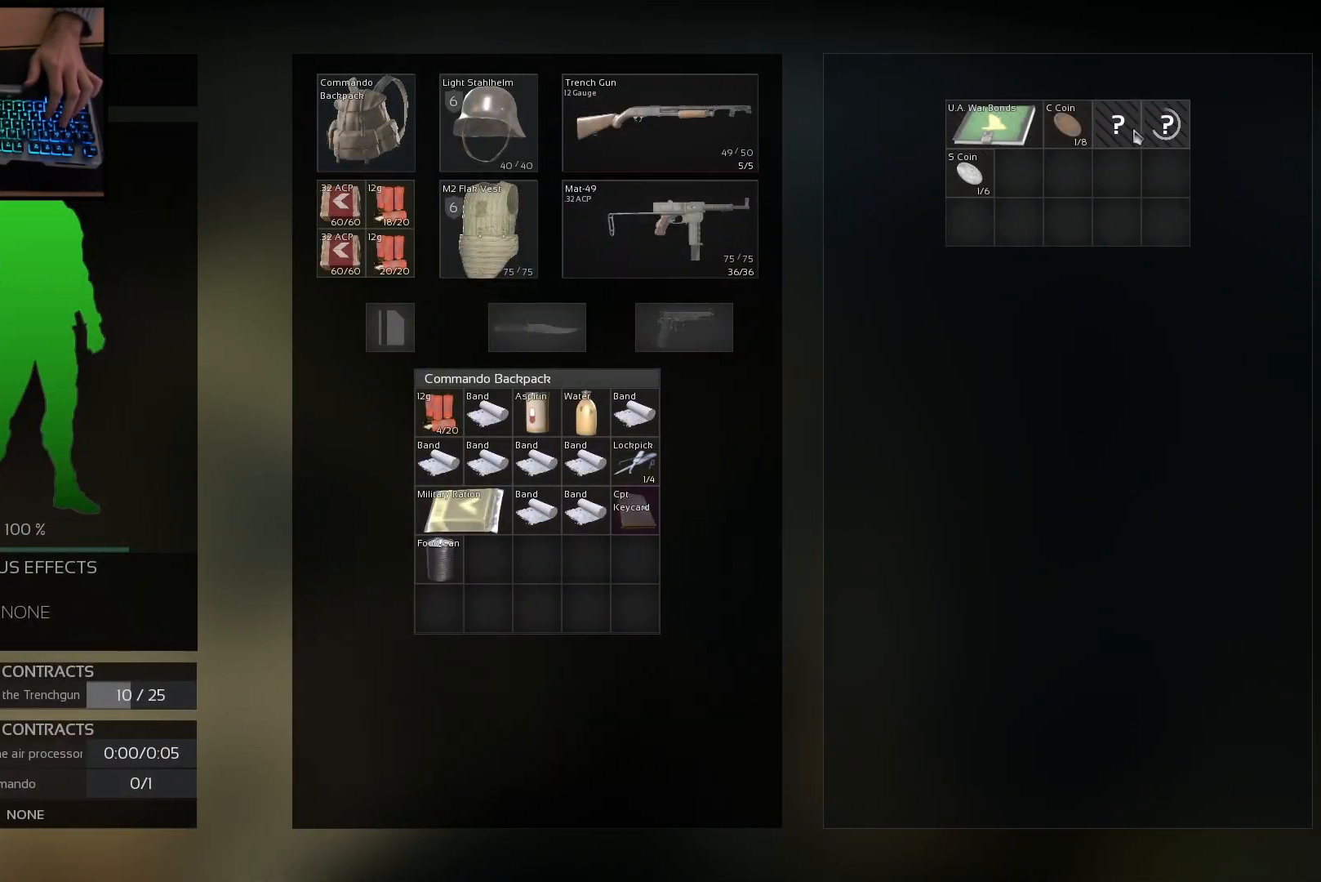
{"keys": ["ctrl"], "mouse": [], "events": [[84, "mouse_left", "down"], [184, "mouse_left", "up"], [451, "ctrl", "down"]]}
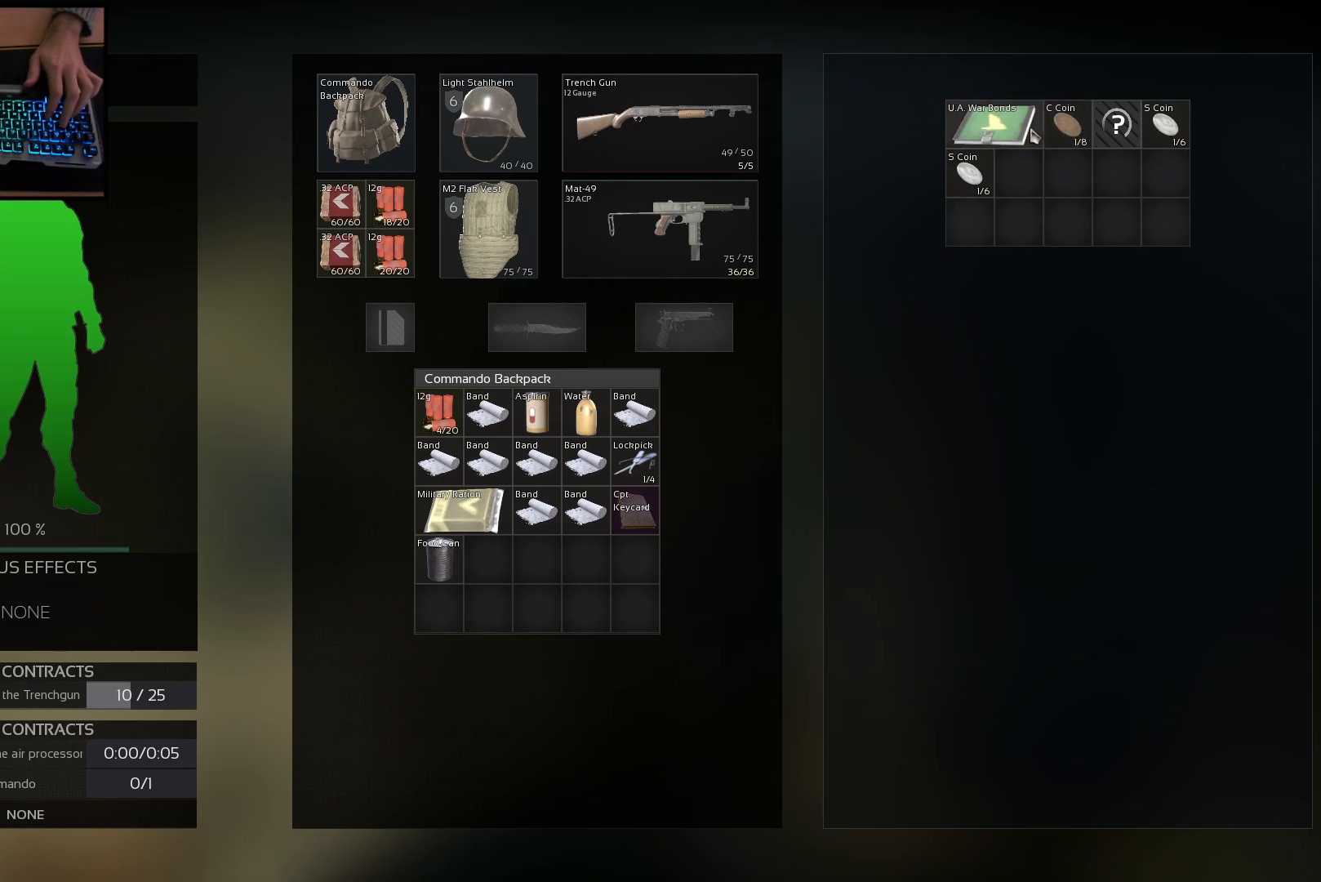
{"keys": ["ctrl"], "mouse": [], "events": [[66, "mouse_left", "down"], [150, "mouse_left", "up"], [300, "mouse_left", "down"], [383, "mouse_left", "up"]]}
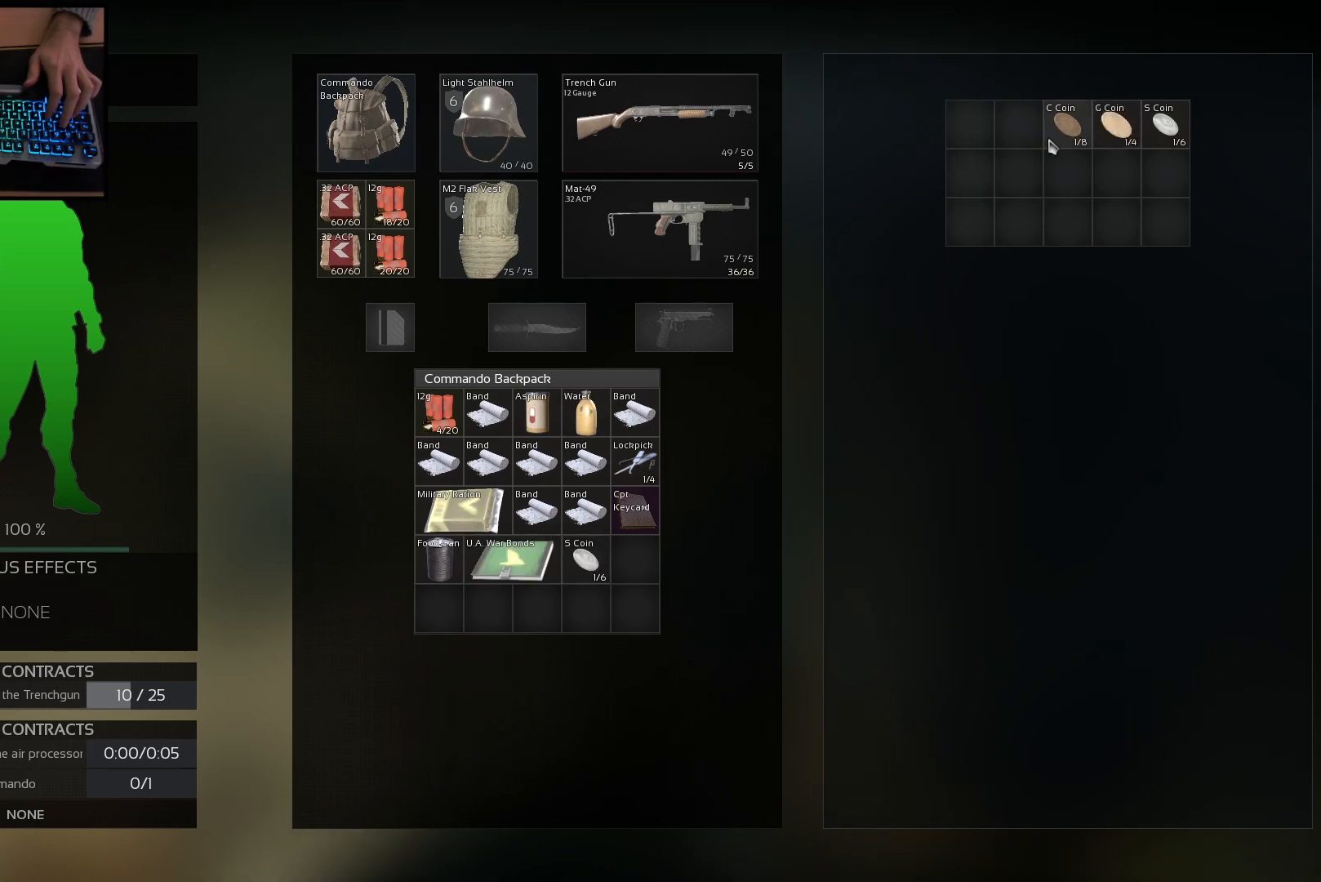
{"keys": ["ctrl"], "mouse": [], "events": [[100, "mouse_left", "down"], [184, "mouse_left", "up"], [317, "mouse_left", "down"], [401, "mouse_left", "up"]]}
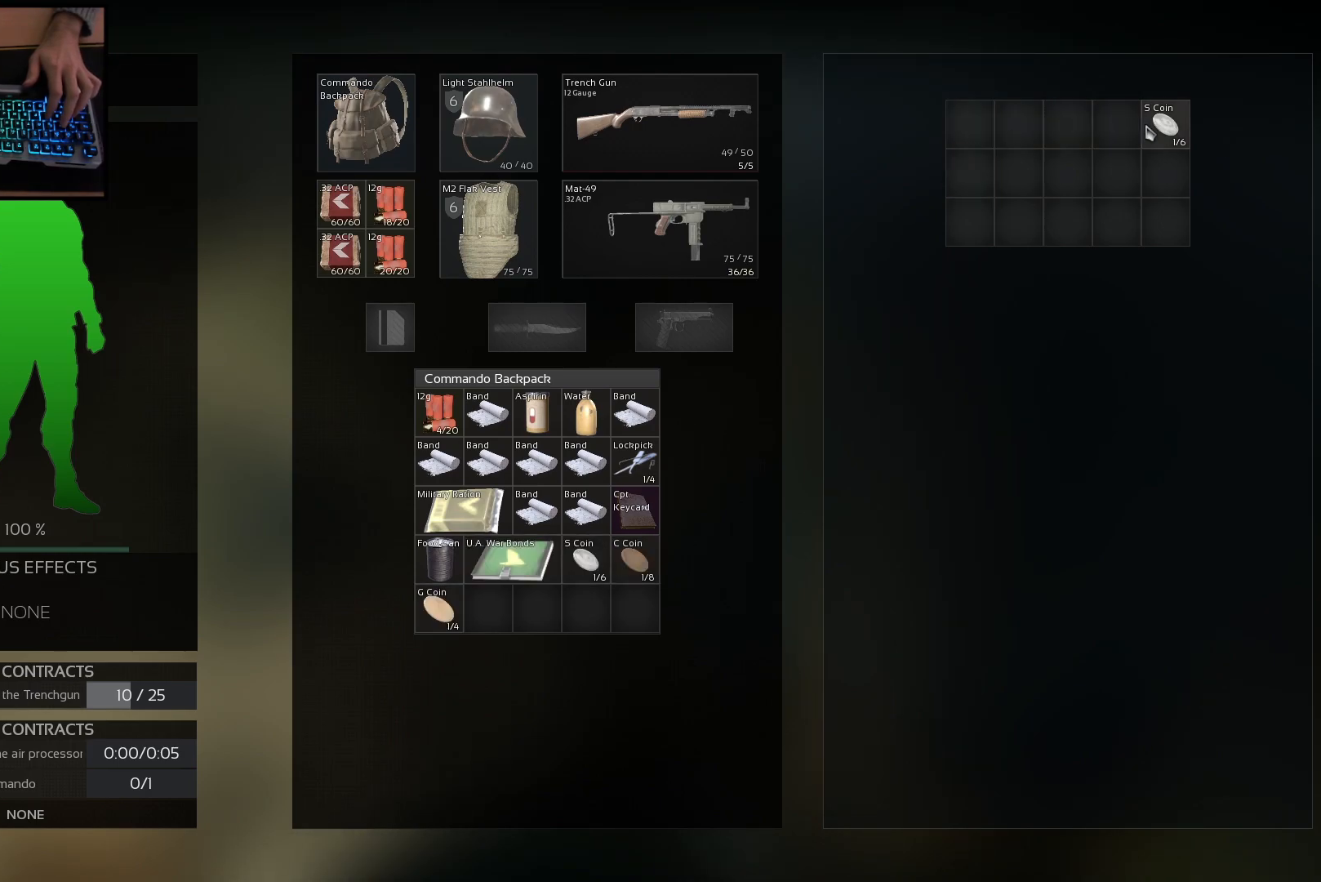
{"keys": [], "mouse": [], "events": [[33, "mouse_left", "down"], [116, "mouse_left", "up"], [217, "ctrl", "up"]]}
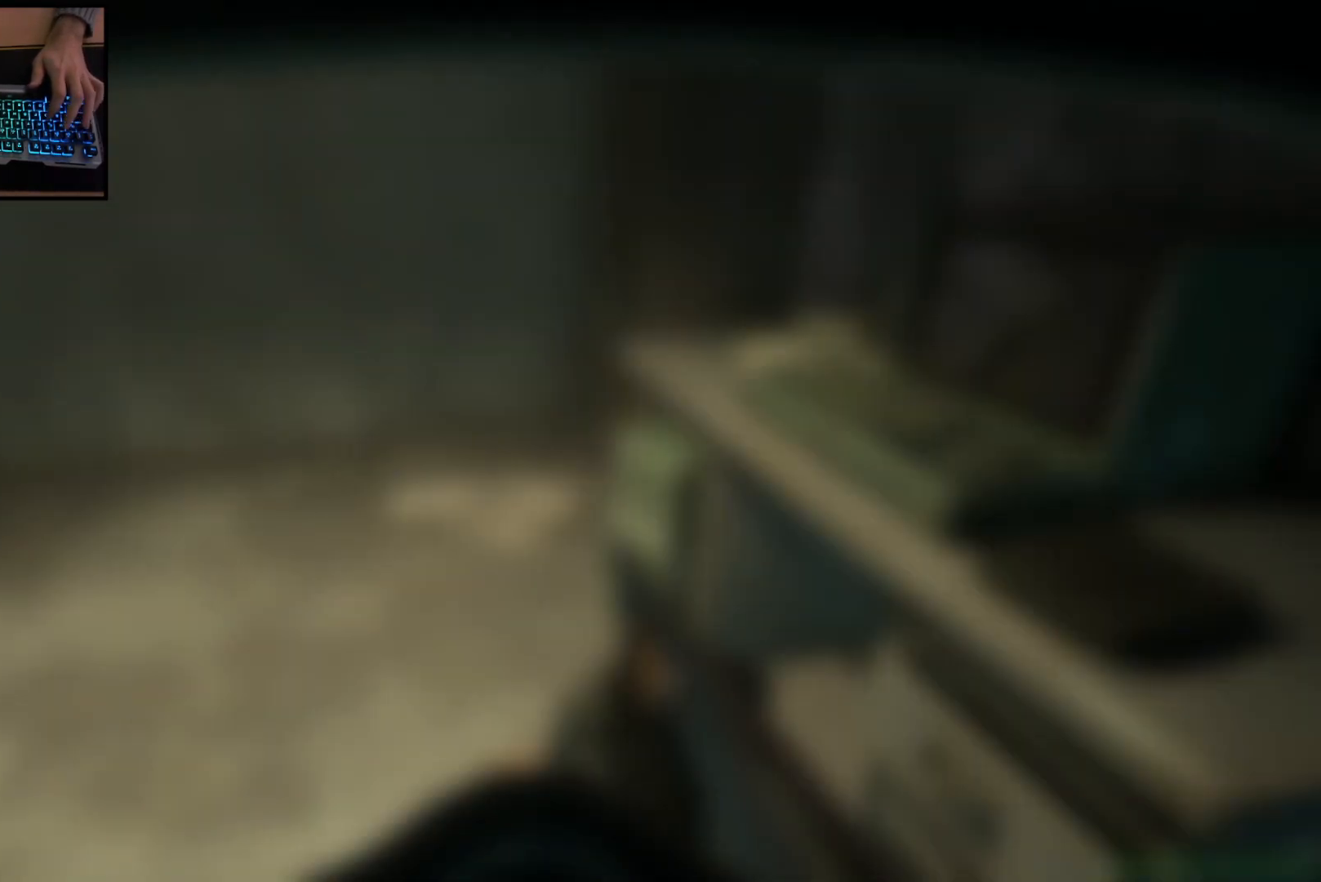
{"keys": ["w"], "mouse": [], "events": [[34, "w", "down"]]}
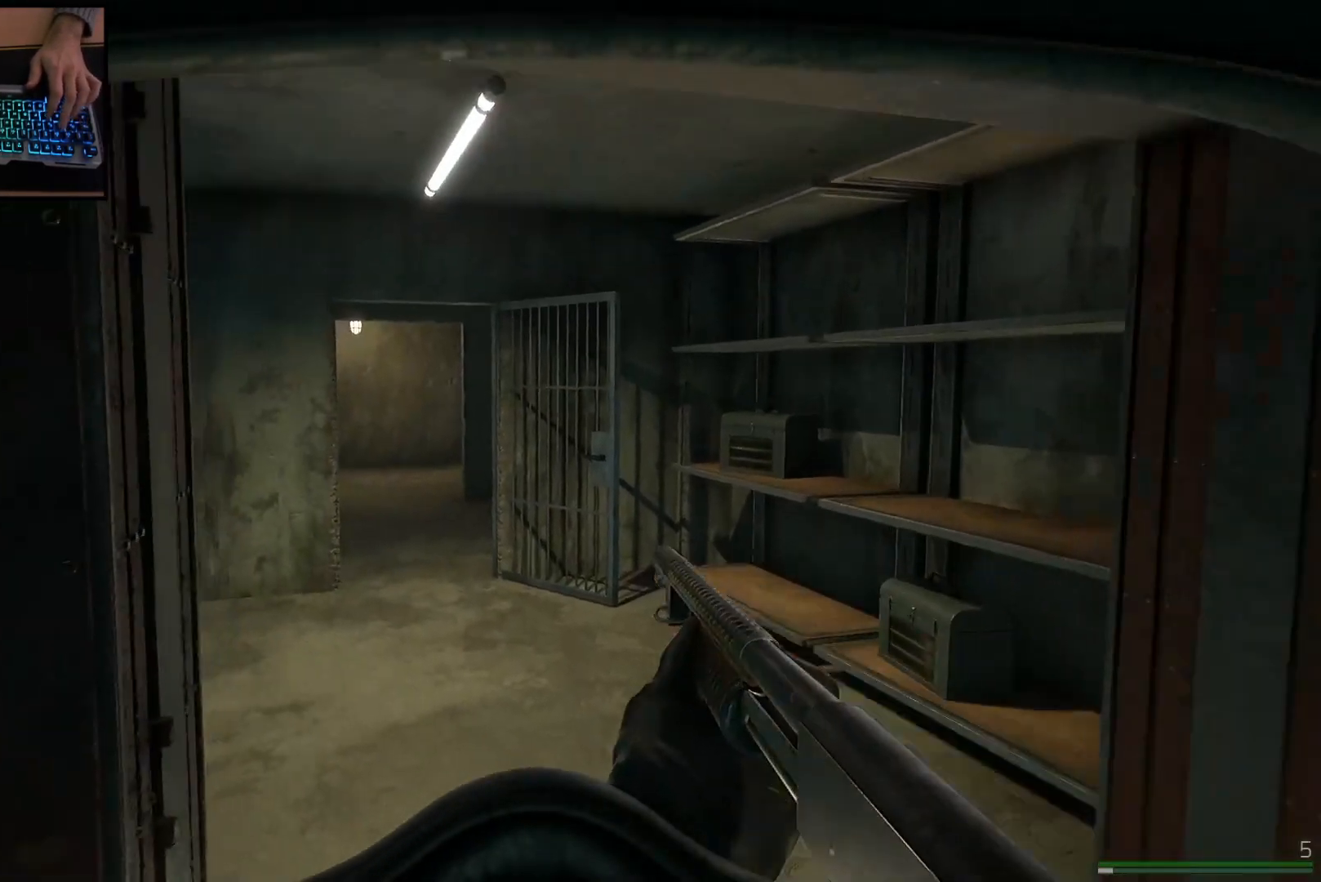
{"keys": ["w"], "mouse": [], "events": [[284, "d", "down"], [334, "d", "up"]]}
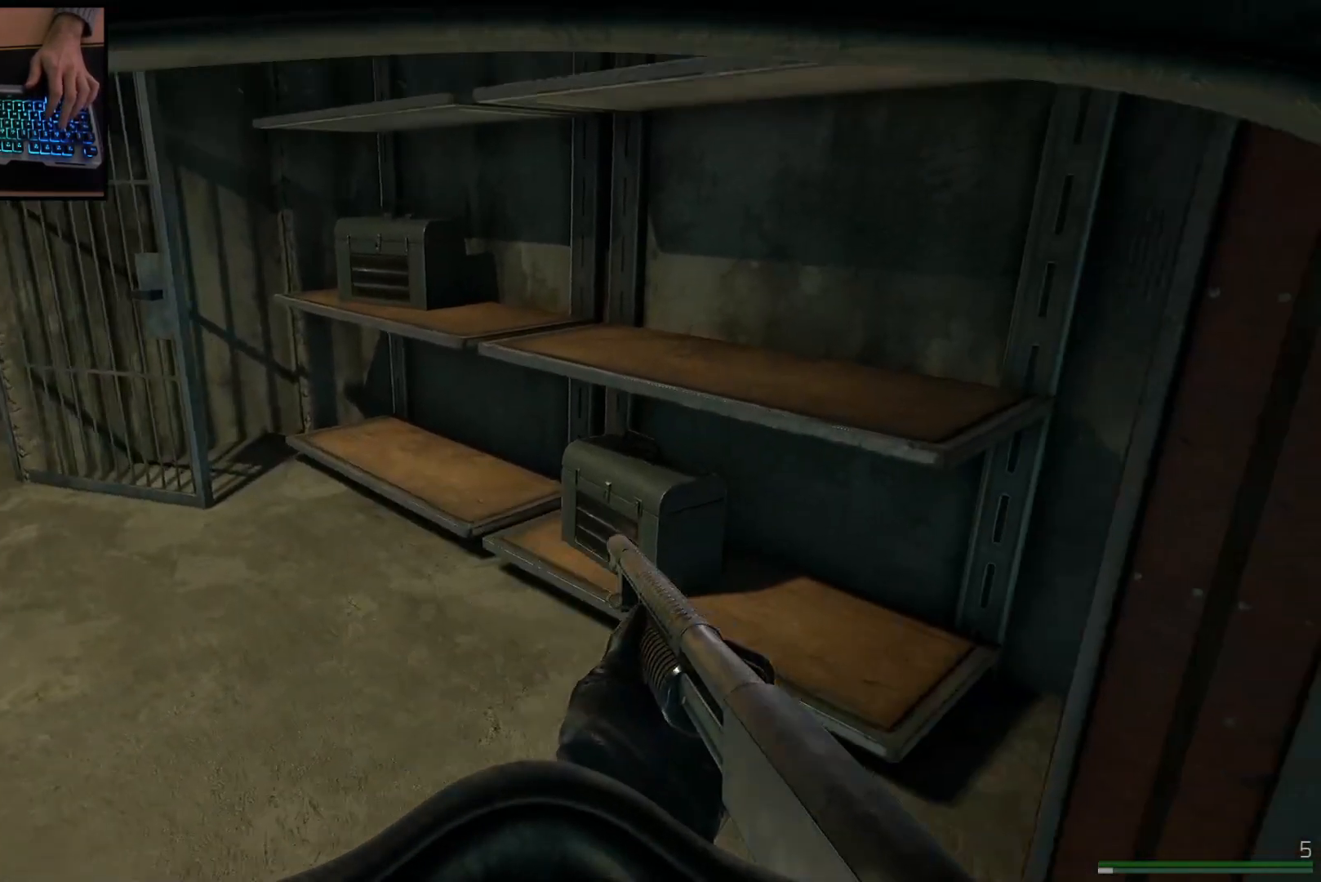
{"keys": [], "mouse": [], "events": [[151, "w", "up"]]}
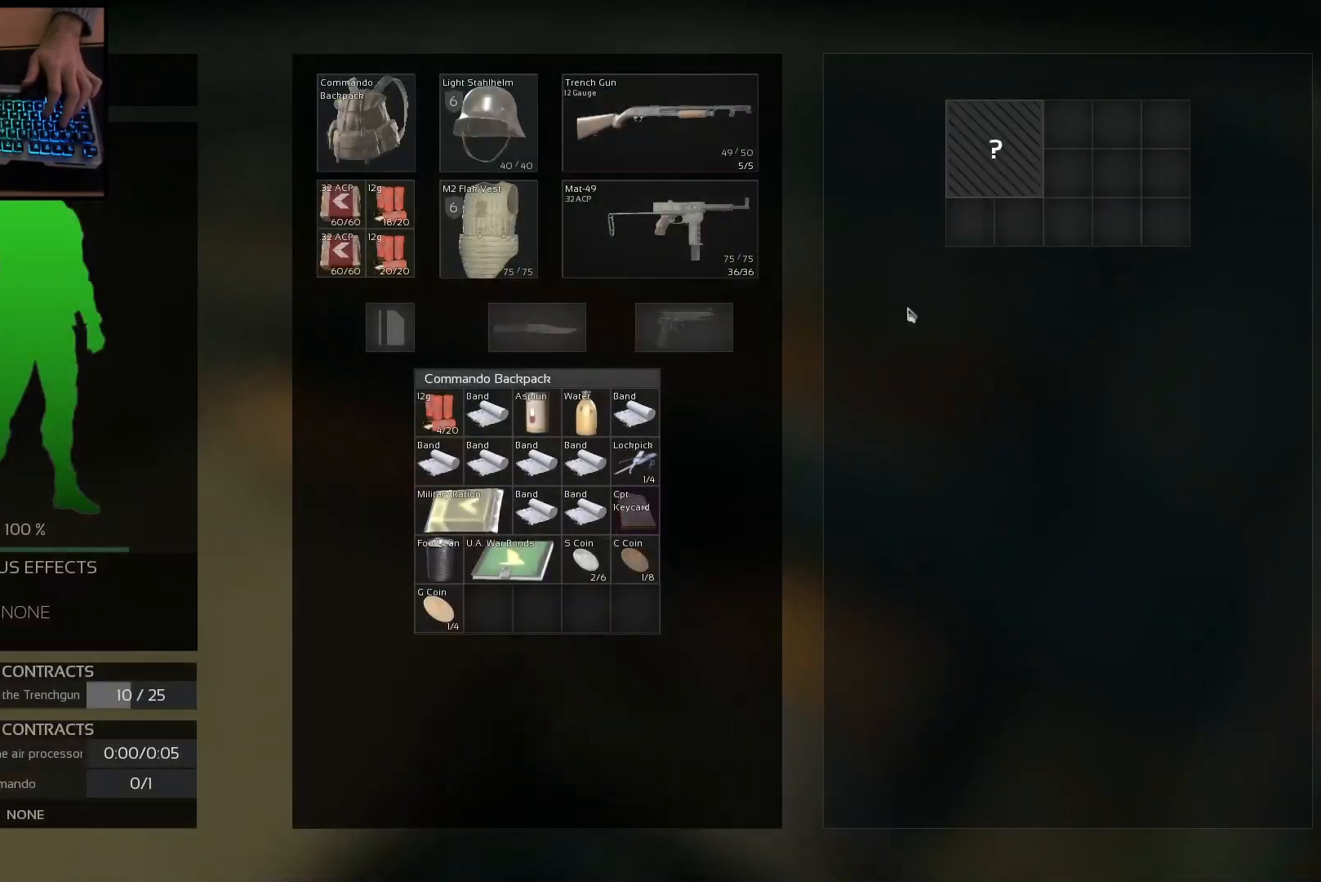
{"keys": [], "mouse": [], "events": [[334, "mouse_left", "down"], [417, "mouse_left", "up"]]}
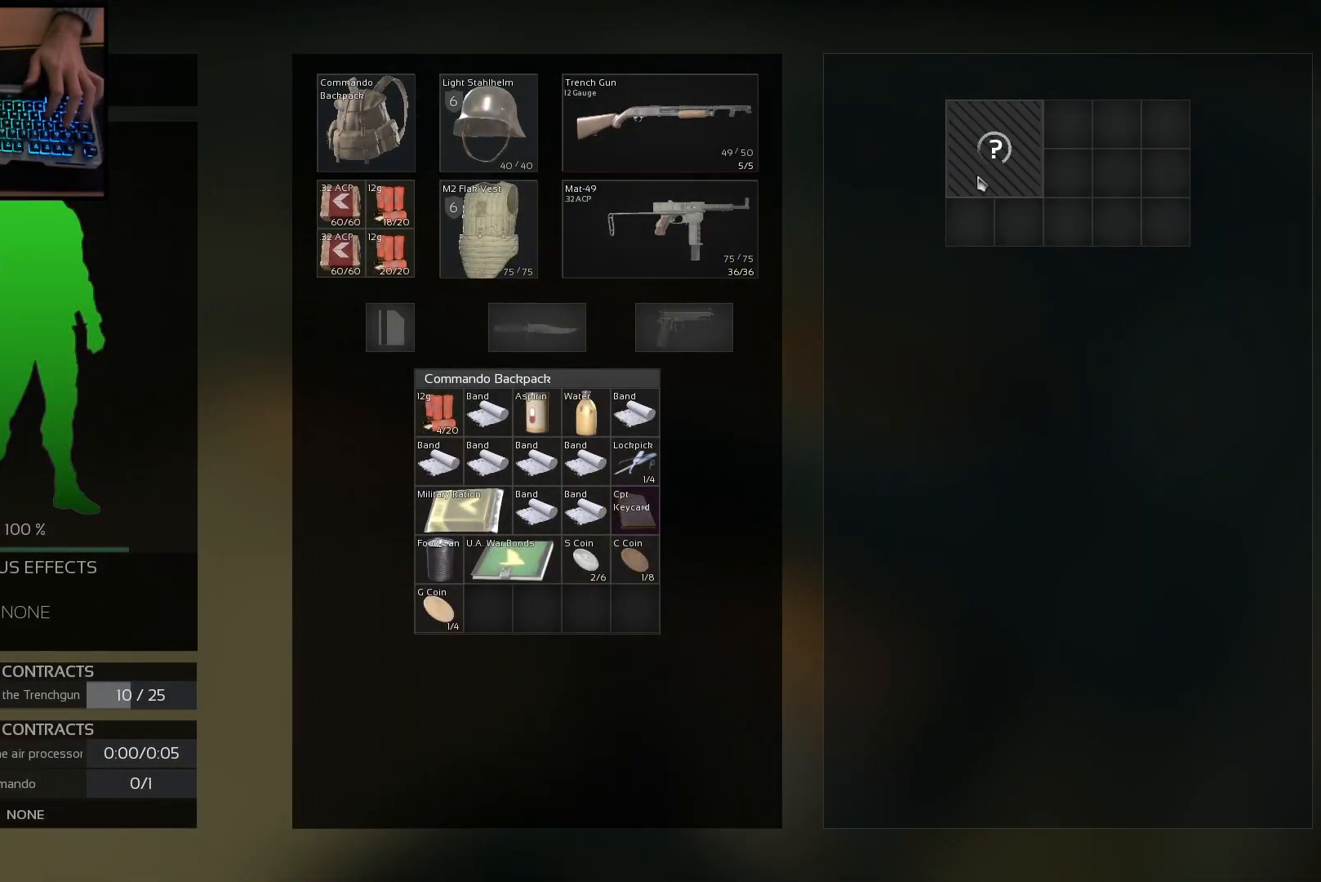
{"keys": [], "mouse": [], "events": [[284, "w", "down"], [451, "w", "up"]]}
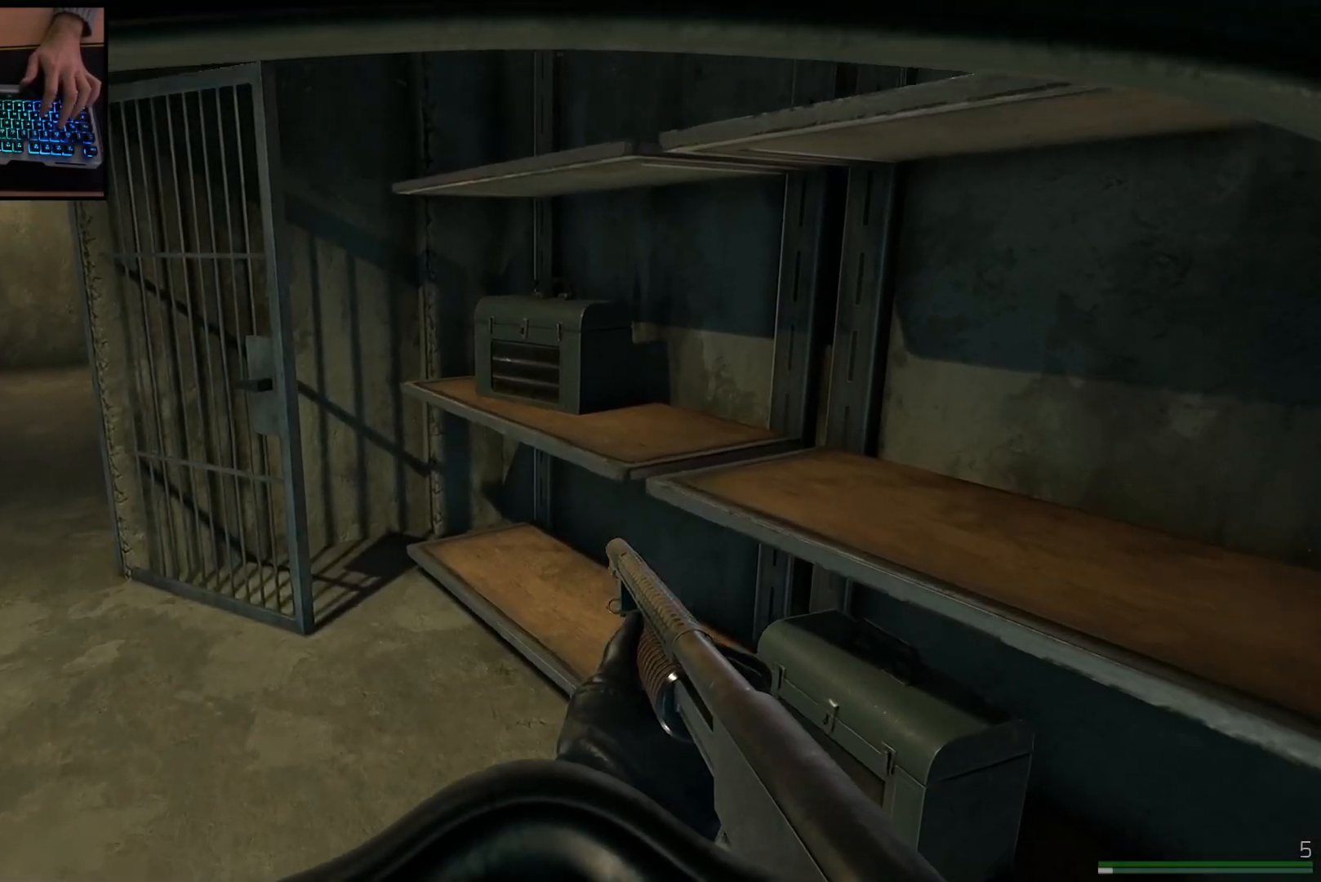
{"keys": [], "mouse": [], "events": []}
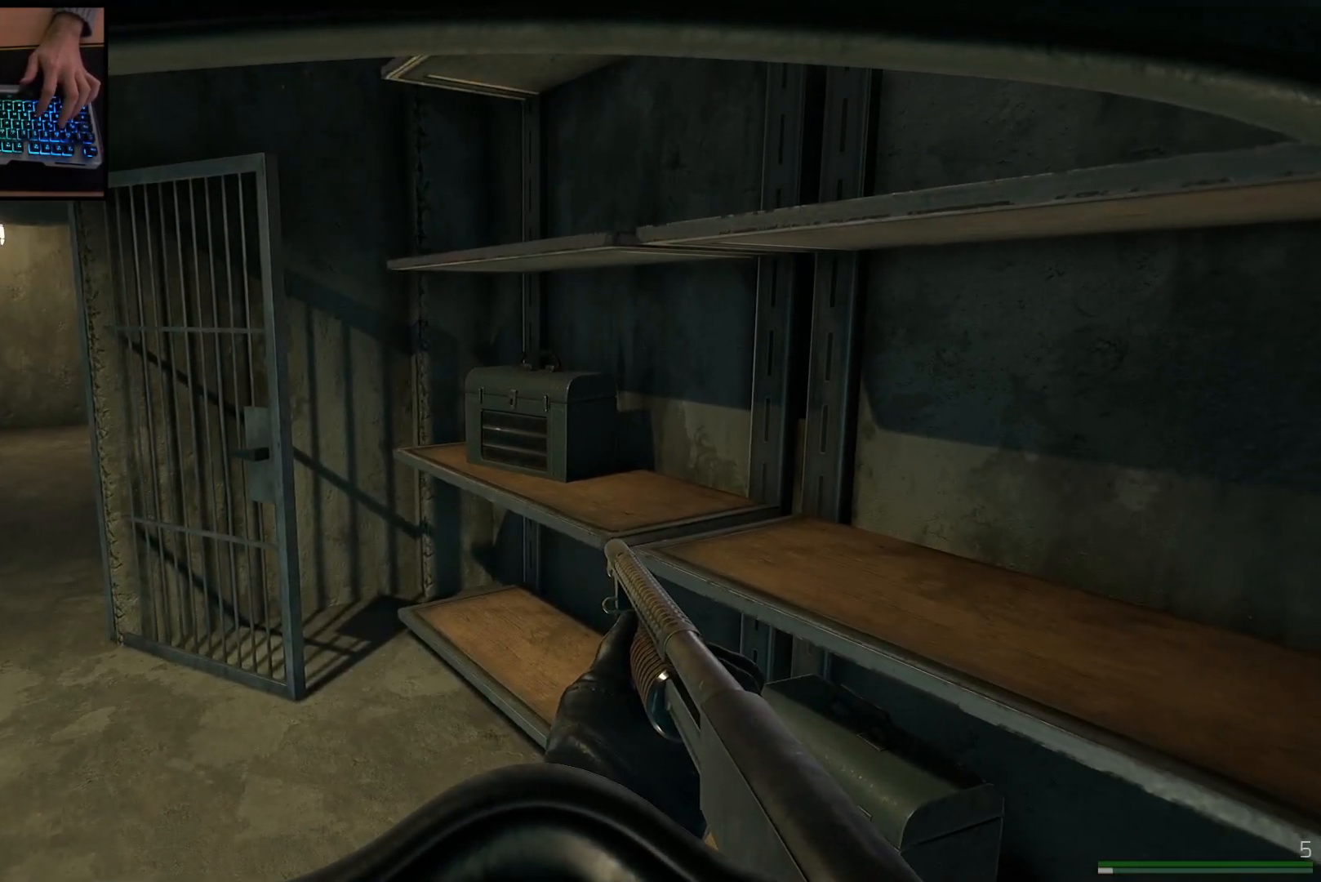
{"keys": [], "mouse": [], "events": []}
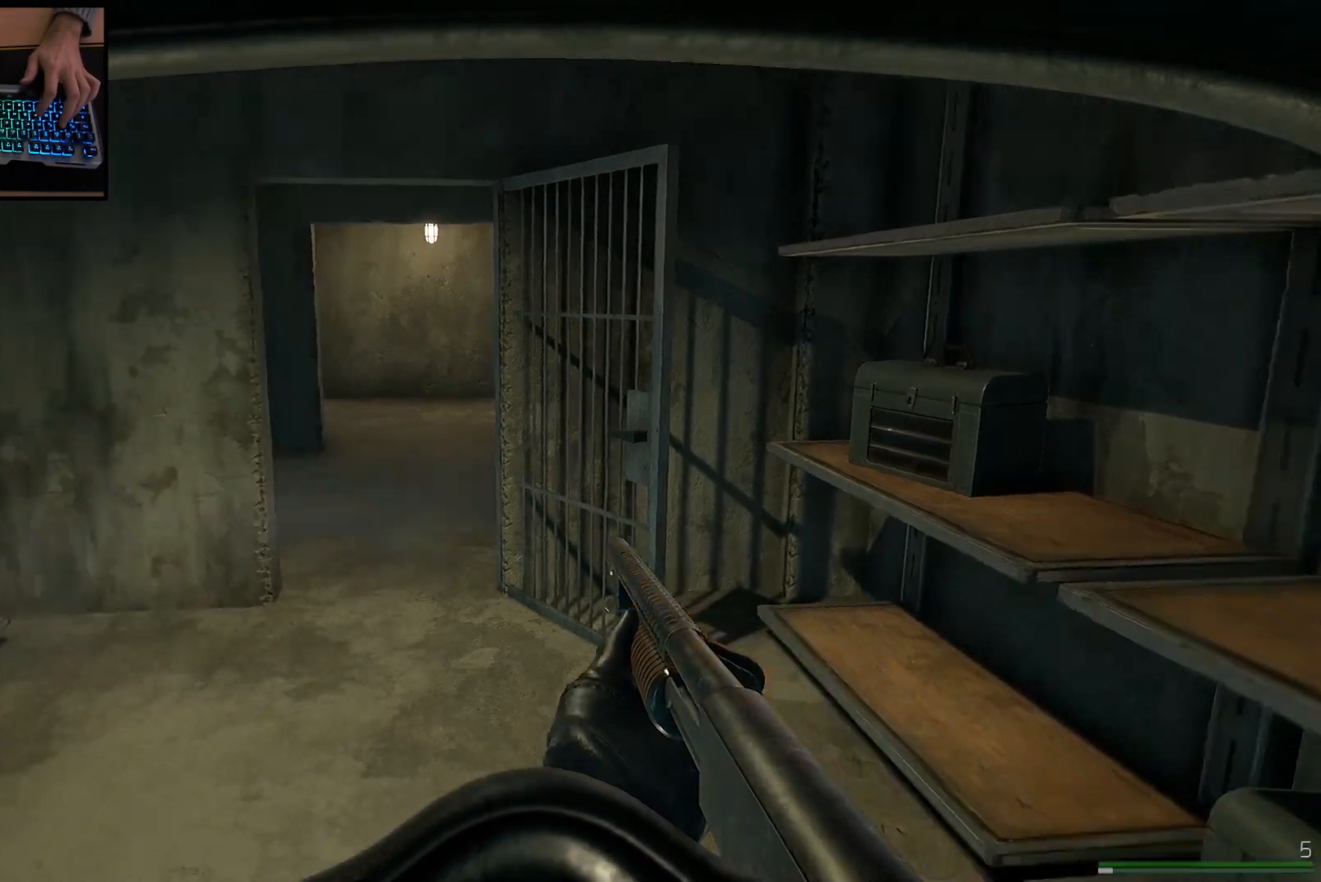
{"keys": [], "mouse": ["left"], "events": [[200, "w", "down"], [467, "mouse_left", "down"], [484, "w", "up"]]}
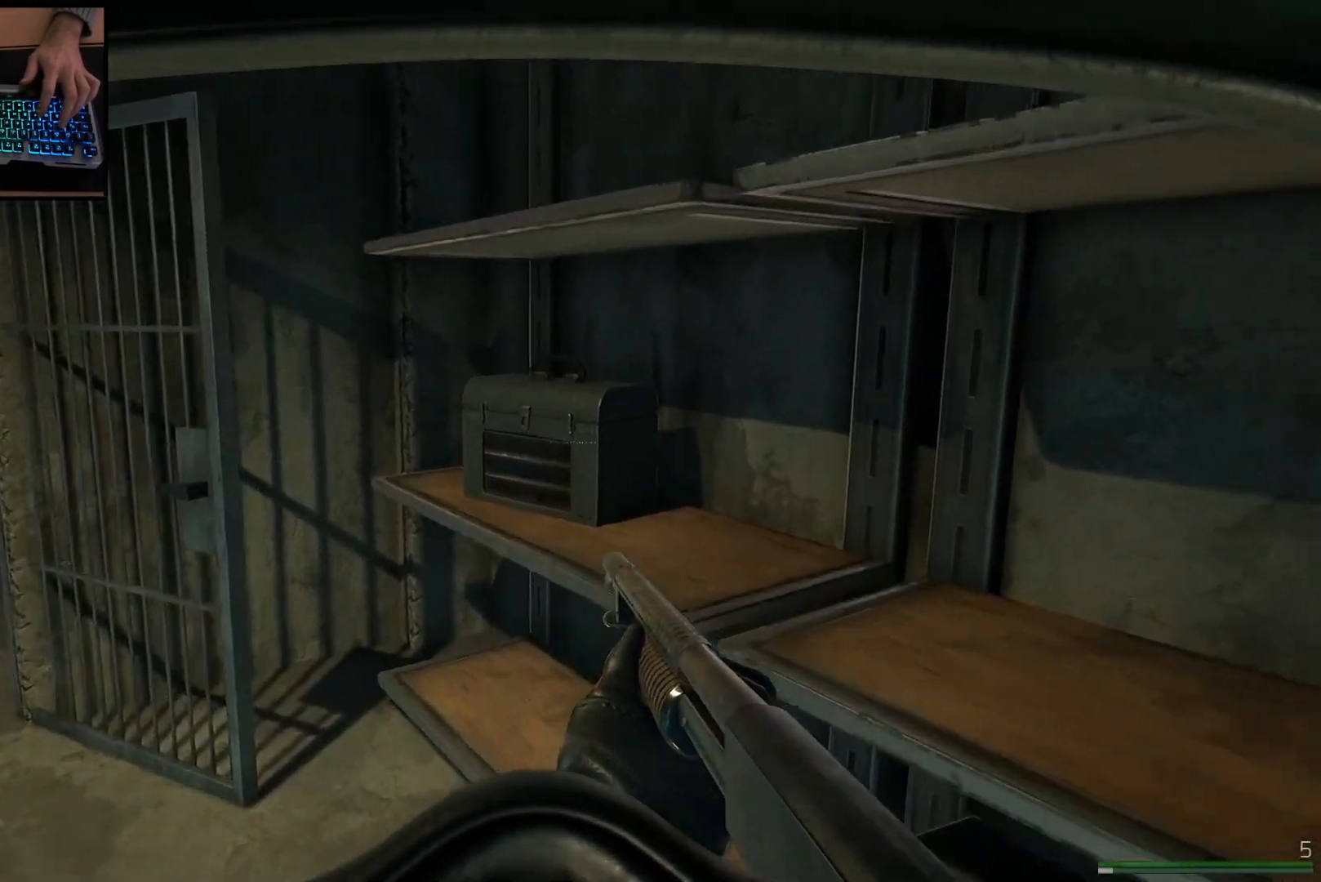
{"keys": [], "mouse": [], "events": [[84, "mouse_left", "up"]]}
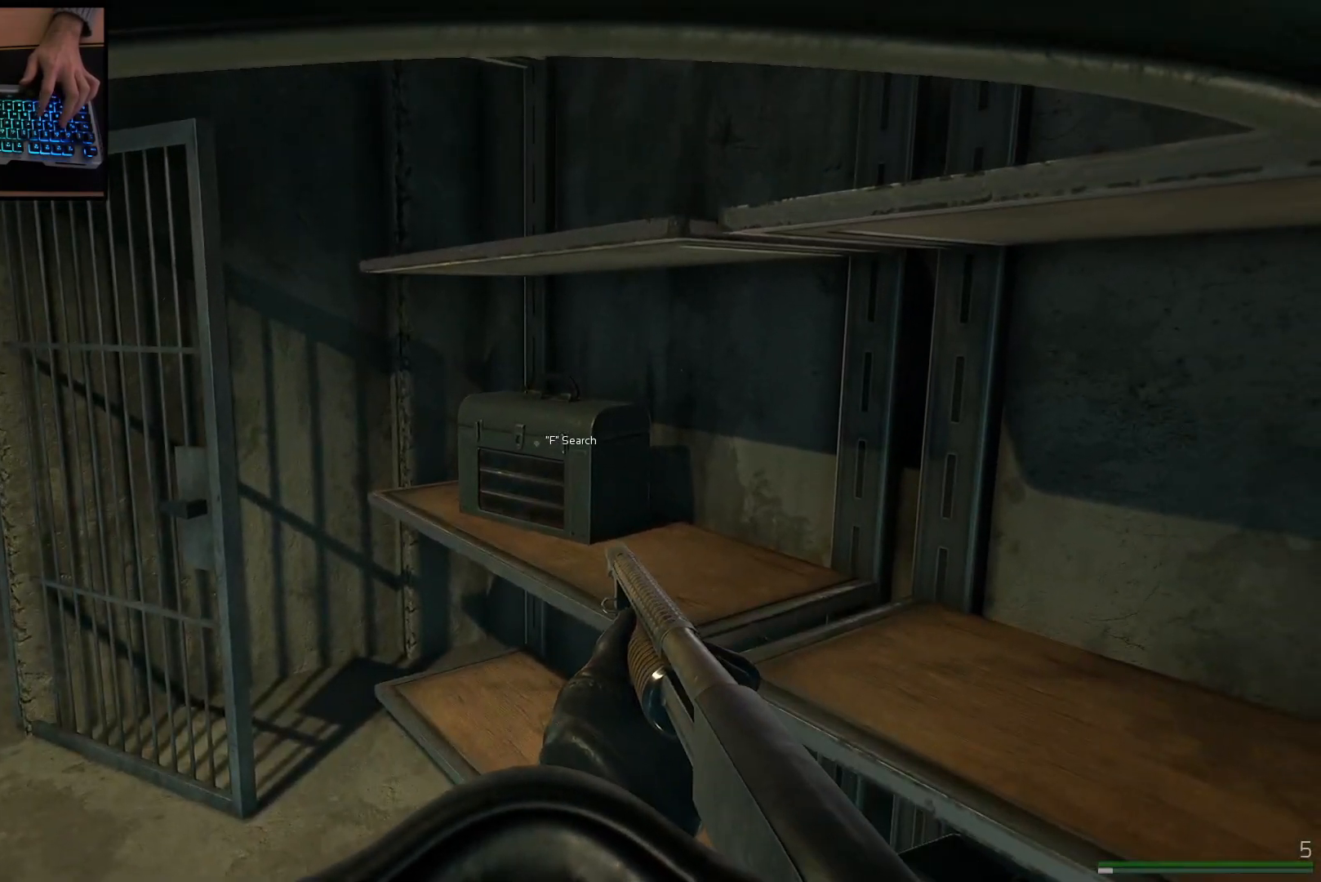
{"keys": [], "mouse": [], "events": []}